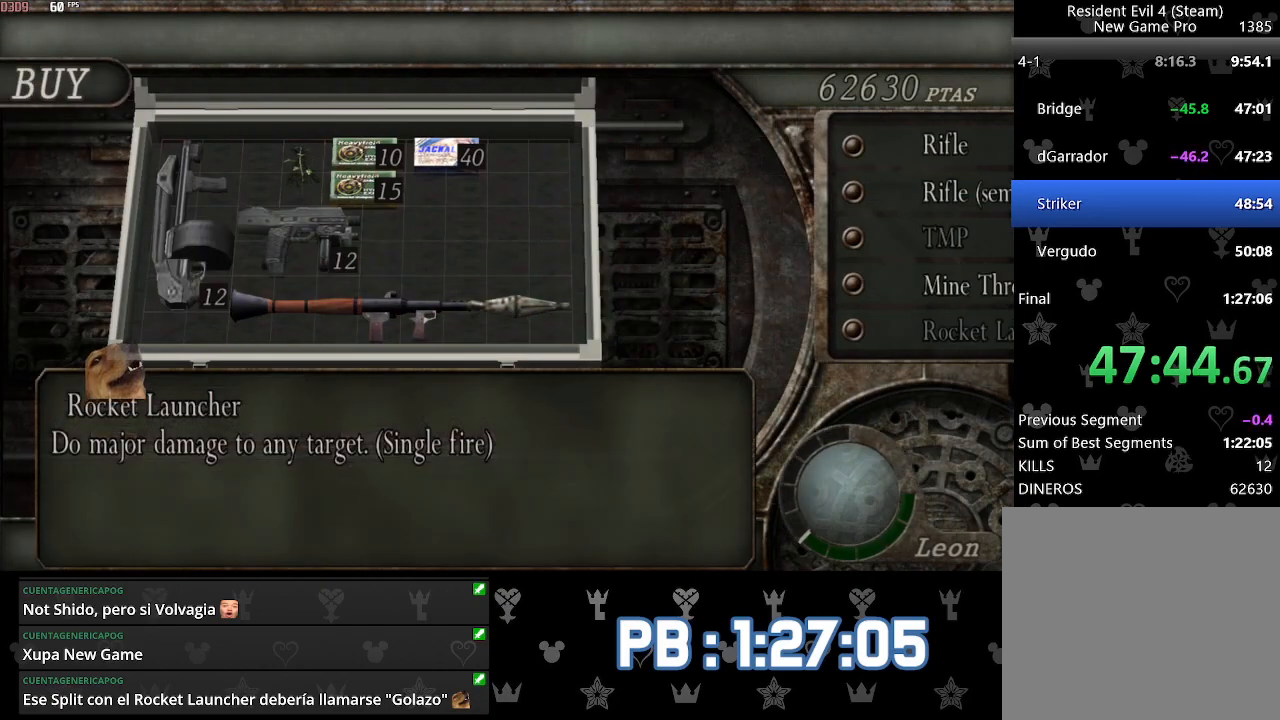
Gameplay with a controller (PlayStation layout); each line is a JSON object with the inputs held at the frame after it. "events" lists button and stick changes between this image and that frame as [ms after this image, input, new state], when the widget could be followed in between. Not read: TOUCHPAD.
{"buttons": ["CIRCLE"], "left_stick": "center", "right_stick": "center", "events": [[300, "CIRCLE", "down"], [383, "CIRCLE", "up"], [450, "CIRCLE", "down"]]}
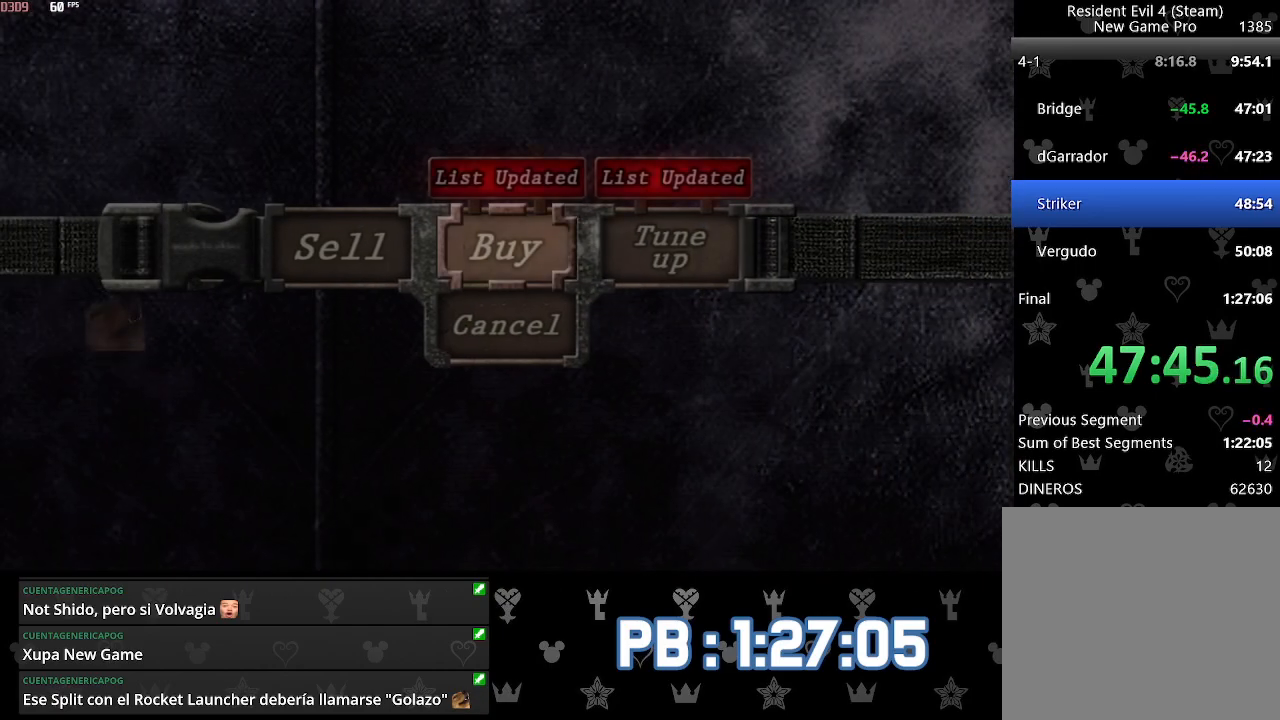
{"buttons": [], "left_stick": "center", "right_stick": "center", "events": [[50, "CIRCLE", "up"], [100, "CIRCLE", "down"], [217, "CIRCLE", "up"]]}
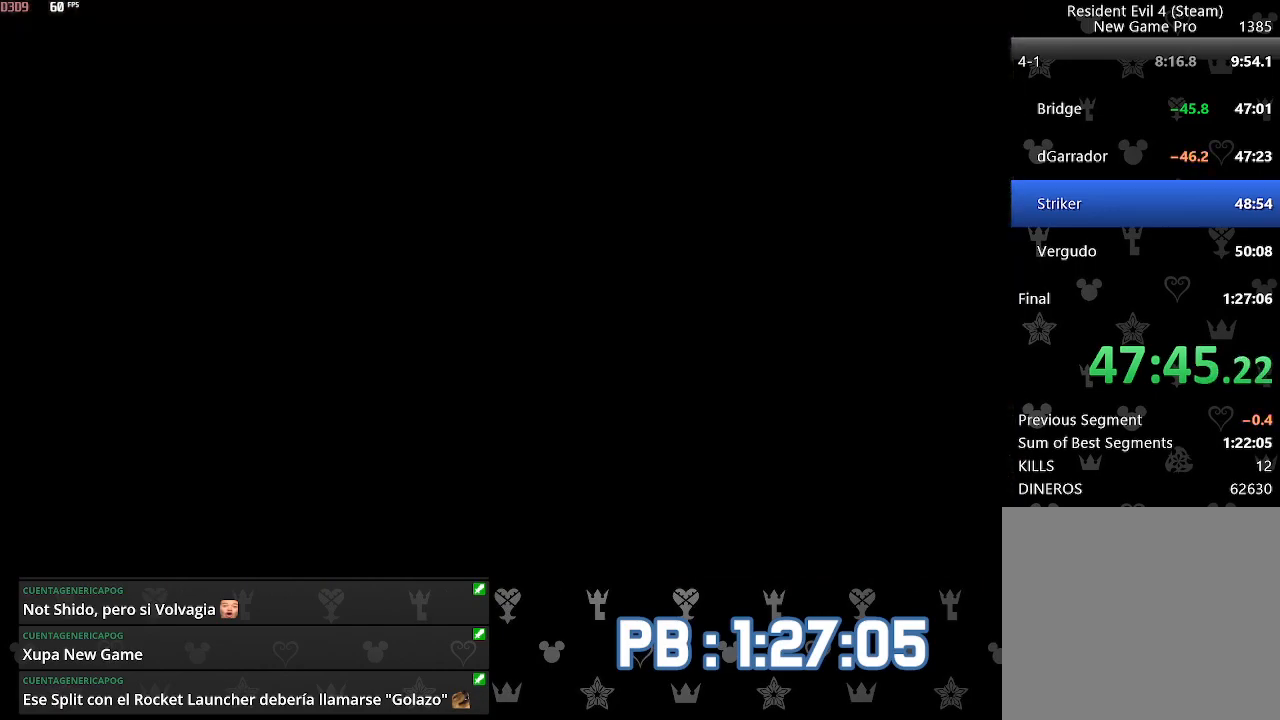
{"buttons": [], "left_stick": "center", "right_stick": "center", "events": []}
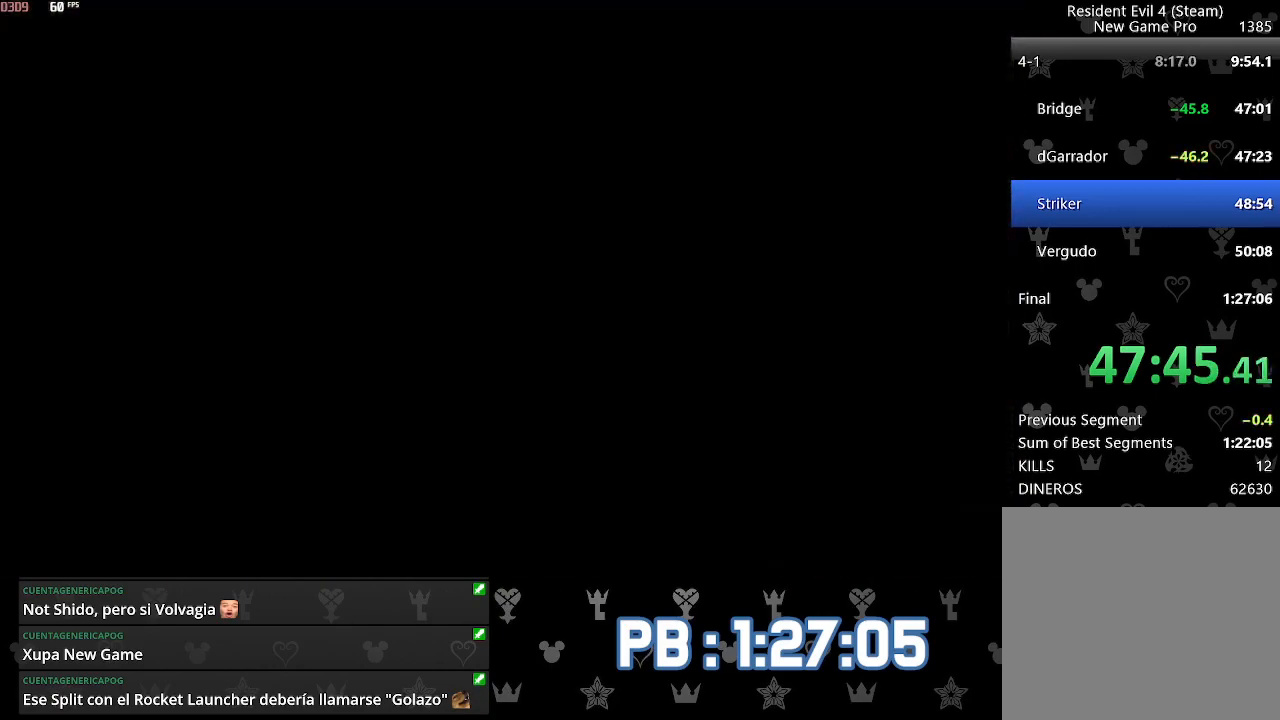
{"buttons": ["DPAD_DOWN", "DPAD_LEFT"], "left_stick": "center", "right_stick": "center", "events": [[167, "L2", "down"], [417, "L2", "up"], [433, "DPAD_LEFT", "down"], [467, "DPAD_DOWN", "down"]]}
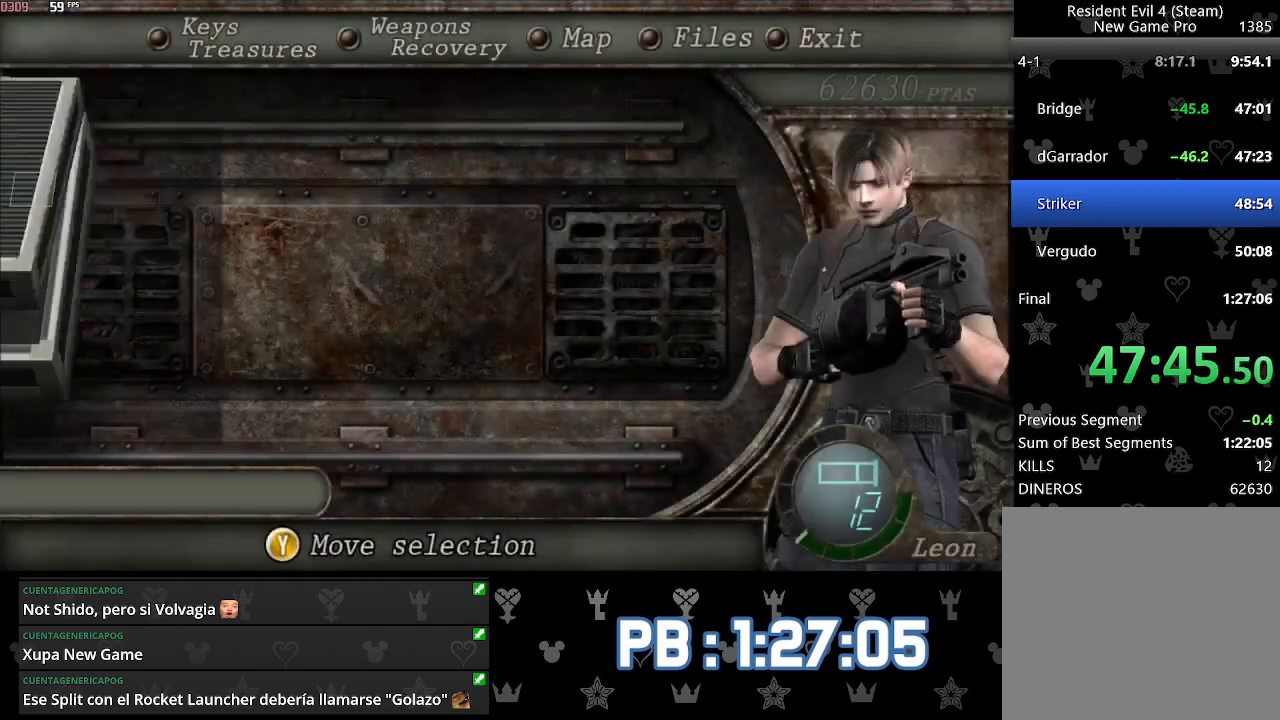
{"buttons": [], "left_stick": "center", "right_stick": "center", "events": [[83, "DPAD_LEFT", "up"], [133, "DPAD_DOWN", "up"]]}
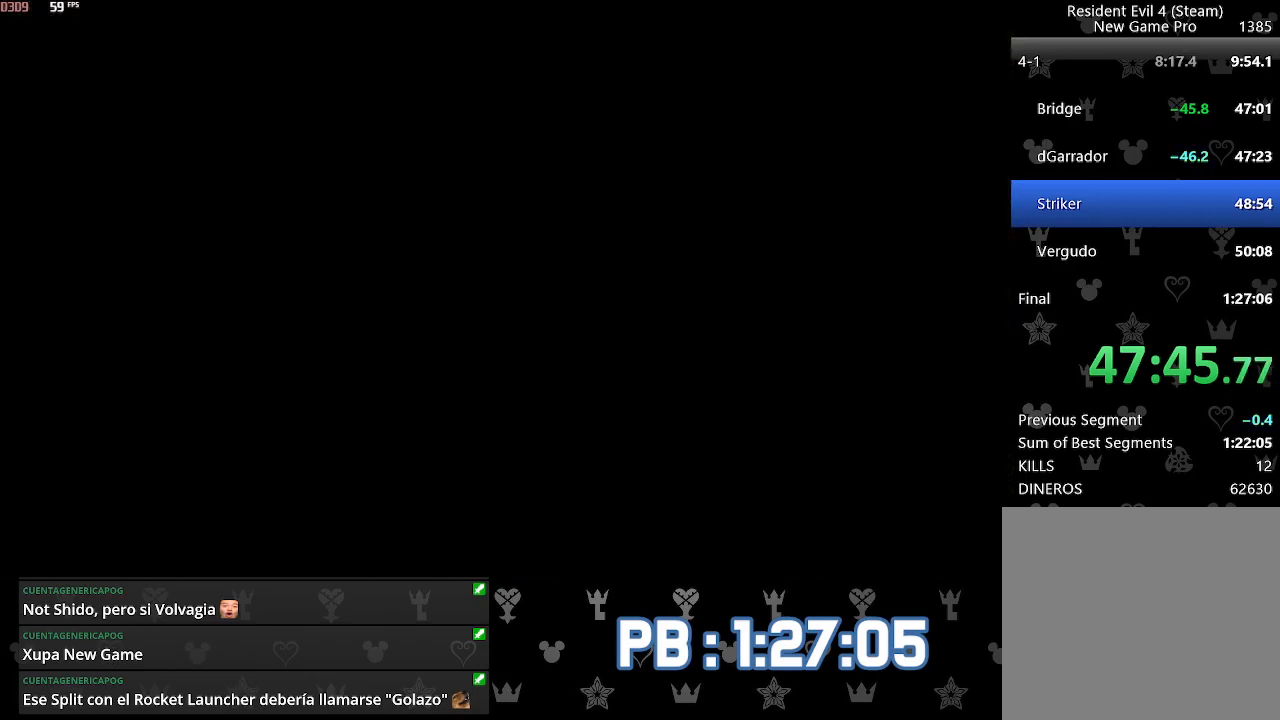
{"buttons": ["DPAD_DOWN"], "left_stick": "center", "right_stick": "center", "events": [[83, "L2", "down"], [300, "L2", "up"], [317, "DPAD_DOWN", "down"], [367, "DPAD_LEFT", "down"], [500, "DPAD_LEFT", "up"]]}
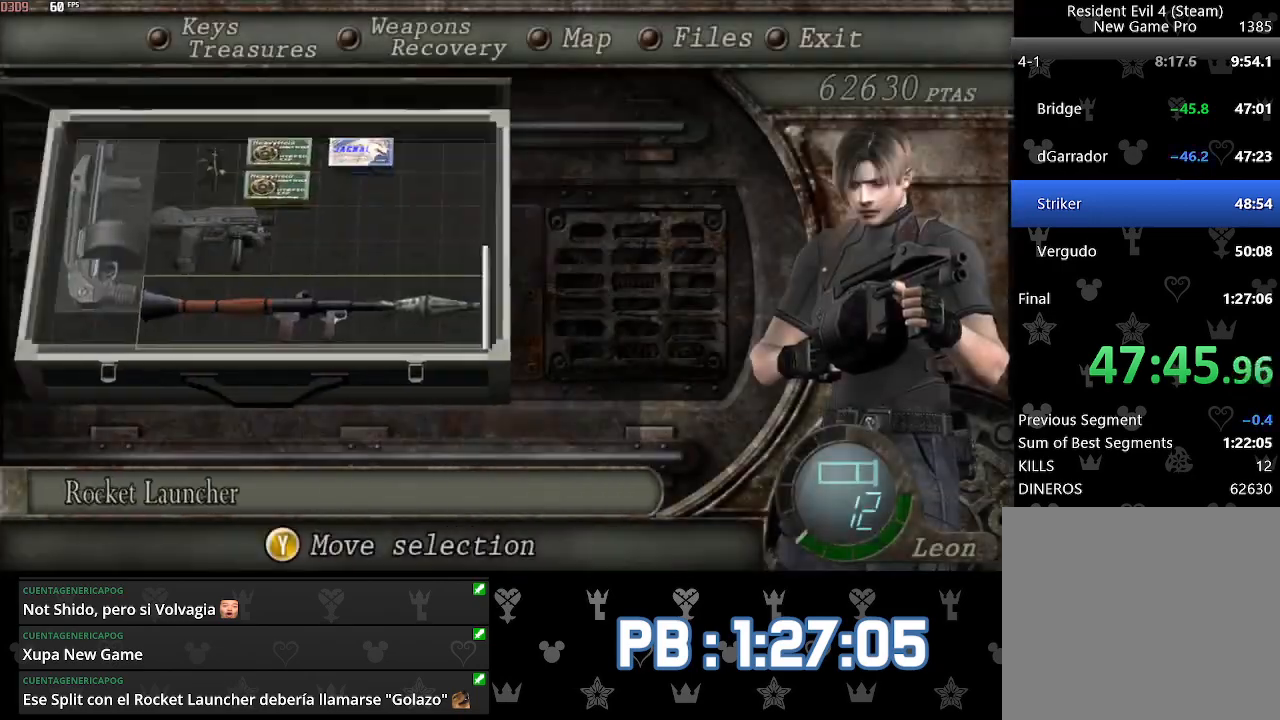
{"buttons": [], "left_stick": "up-right", "right_stick": "right", "events": [[33, "DPAD_DOWN", "up"], [283, "left_stick", "up-right"], [367, "right_stick", "right"]]}
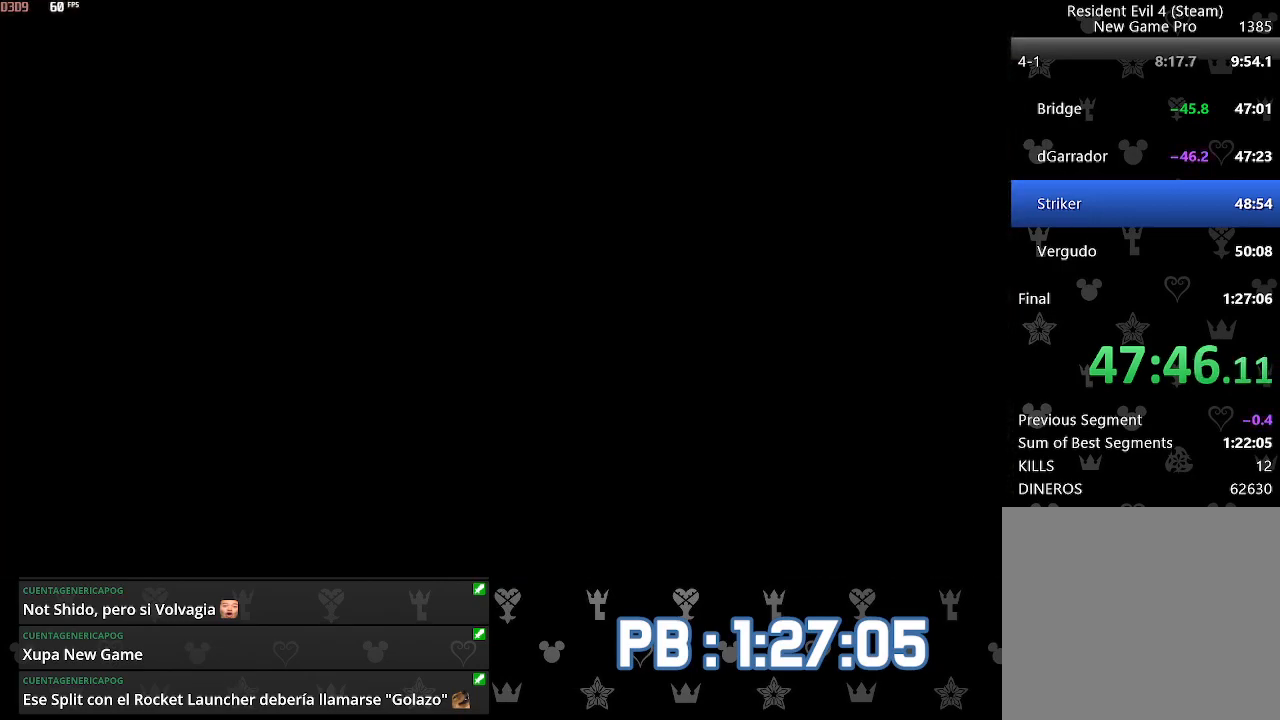
{"buttons": [], "left_stick": "up", "right_stick": "center", "events": [[67, "L2", "down"], [83, "left_stick", "up"], [167, "L2", "up"], [167, "right_stick", "center"], [367, "CROSS", "down"], [483, "CROSS", "up"]]}
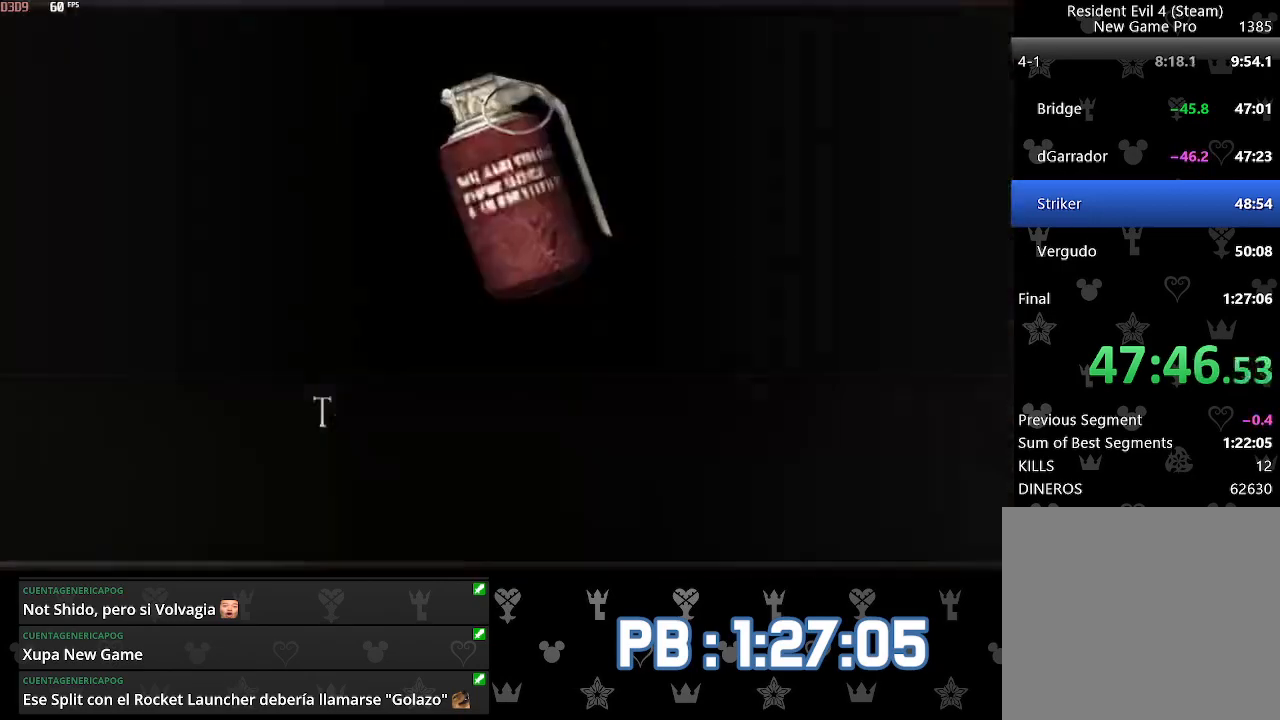
{"buttons": [], "left_stick": "up-right", "right_stick": "right", "events": [[17, "left_stick", "center"], [33, "CROSS", "down"], [117, "left_stick", "right"], [150, "CROSS", "up"], [217, "right_stick", "right"], [300, "L2", "down"], [317, "left_stick", "up-right"], [400, "L2", "up"]]}
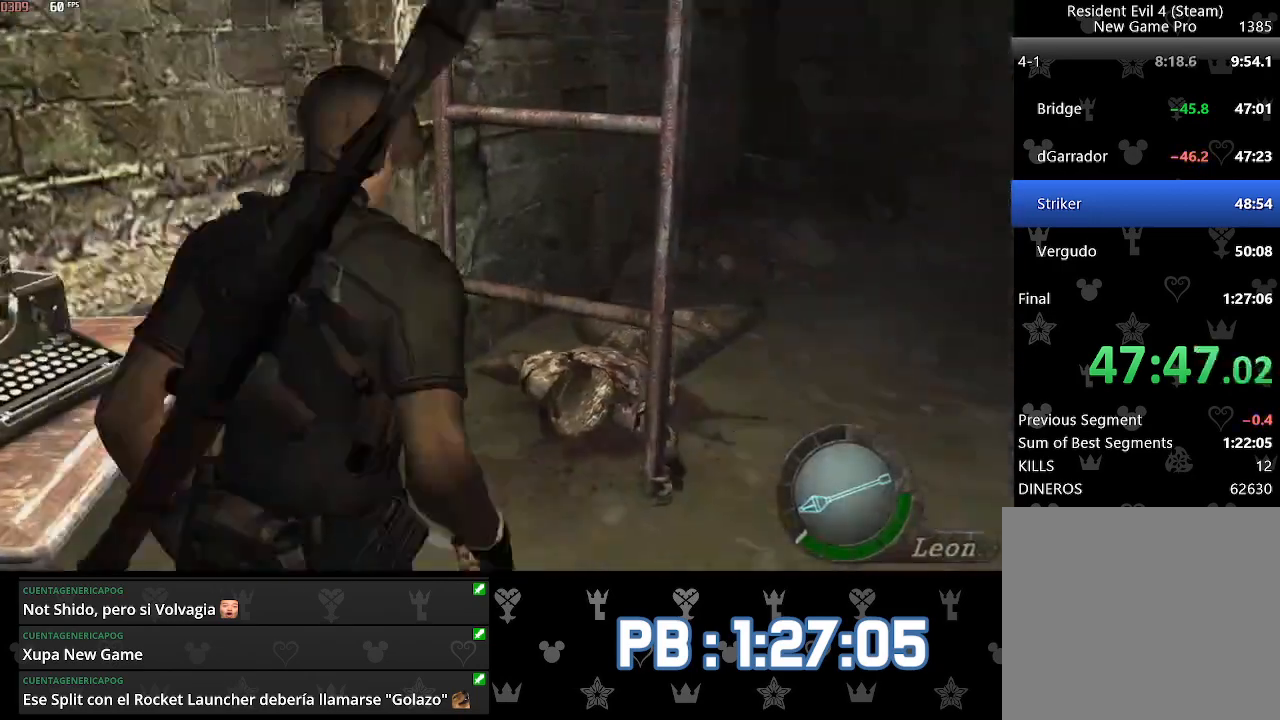
{"buttons": [], "left_stick": "up", "right_stick": "center", "events": [[17, "right_stick", "center"], [200, "left_stick", "up"]]}
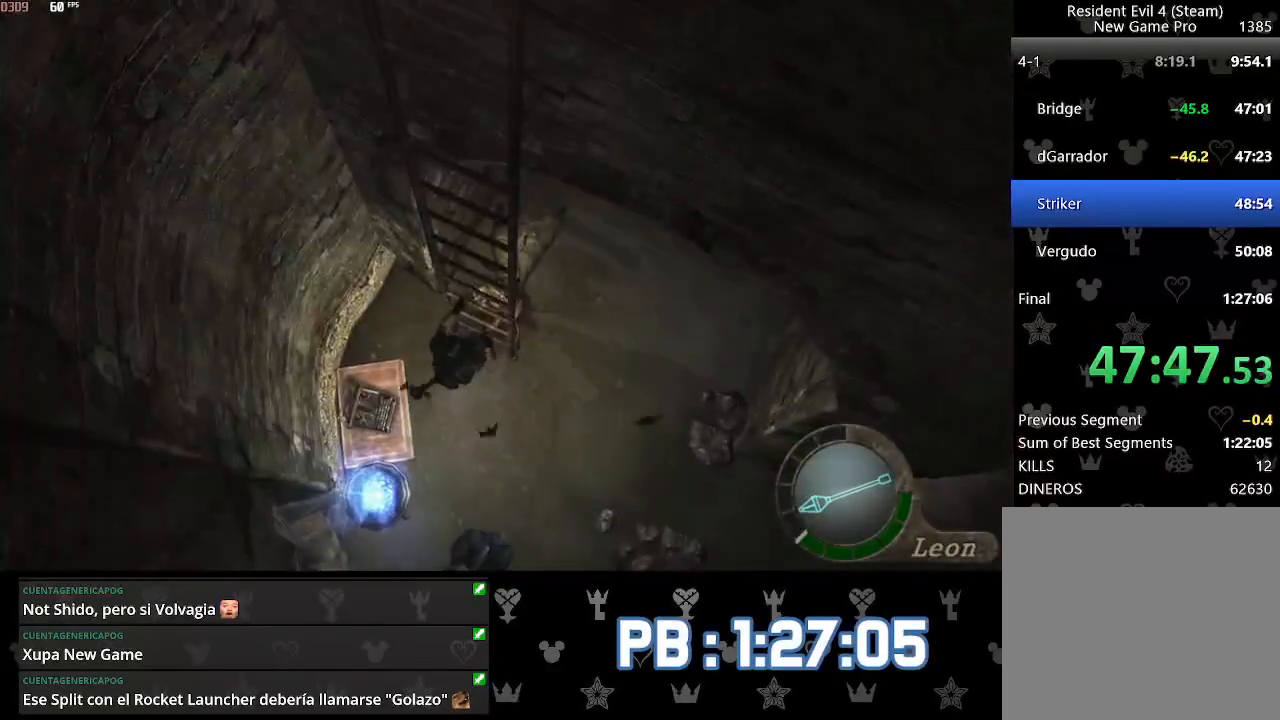
{"buttons": [], "left_stick": "center", "right_stick": "center", "events": [[217, "CIRCLE", "down"], [317, "CIRCLE", "up"], [350, "left_stick", "center"], [383, "CIRCLE", "down"], [500, "CIRCLE", "up"]]}
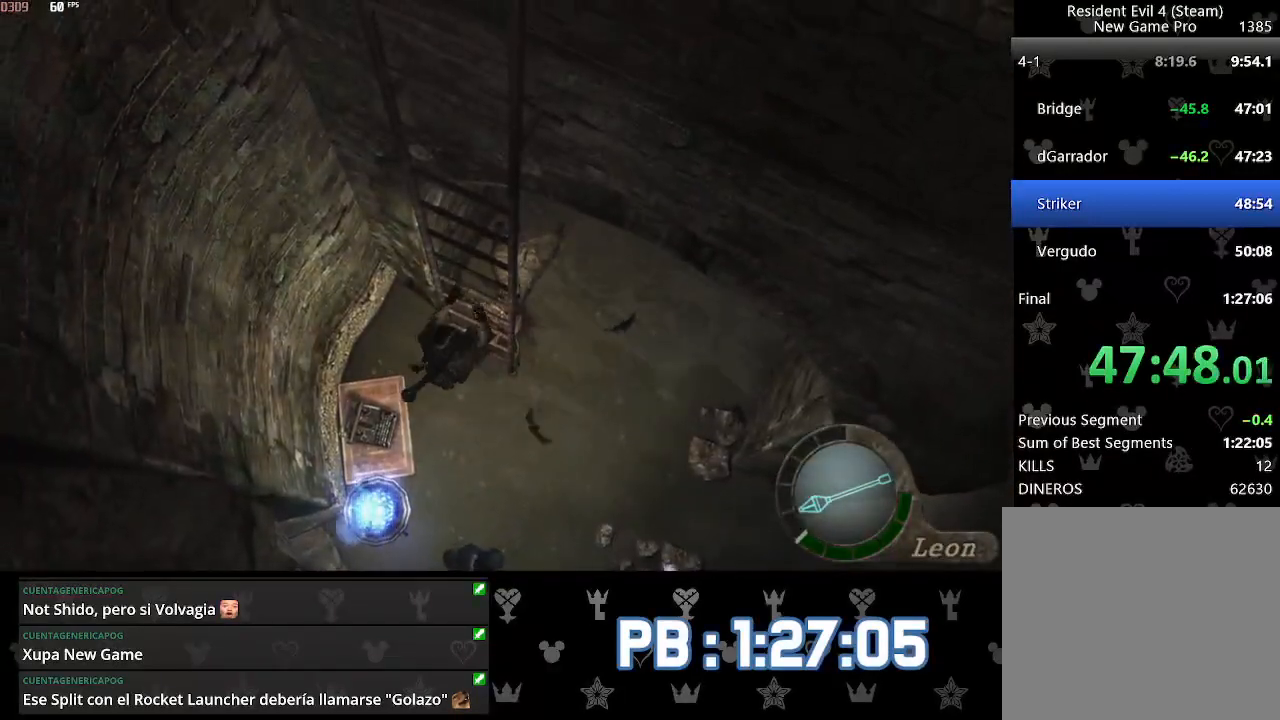
{"buttons": [], "left_stick": "left", "right_stick": "center", "events": [[50, "CIRCLE", "down"], [50, "left_stick", "left"], [150, "CIRCLE", "up"], [217, "CIRCLE", "down"], [350, "R1", "down"], [467, "CIRCLE", "up"], [483, "R1", "up"]]}
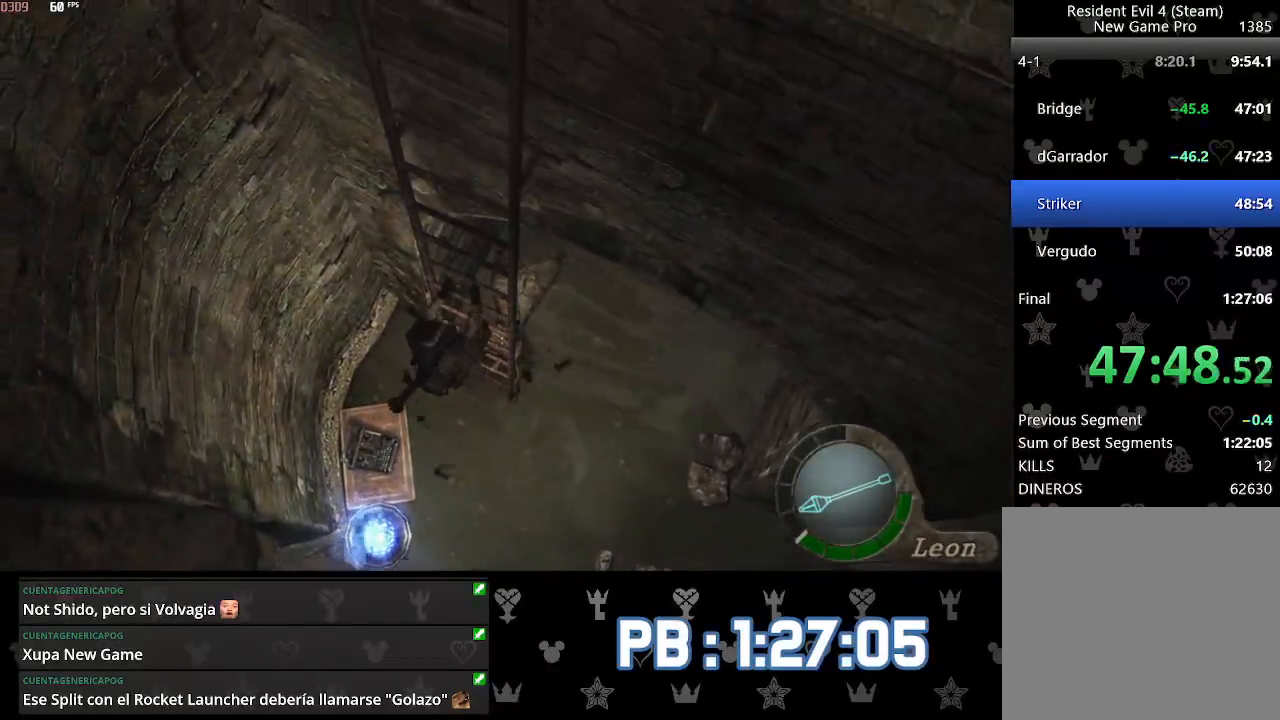
{"buttons": [], "left_stick": "left", "right_stick": "center", "events": [[100, "CIRCLE", "down"], [133, "R1", "down"], [250, "CIRCLE", "up"], [250, "R1", "up"], [367, "CIRCLE", "down"], [400, "R1", "down"], [500, "CIRCLE", "up"], [500, "R1", "up"]]}
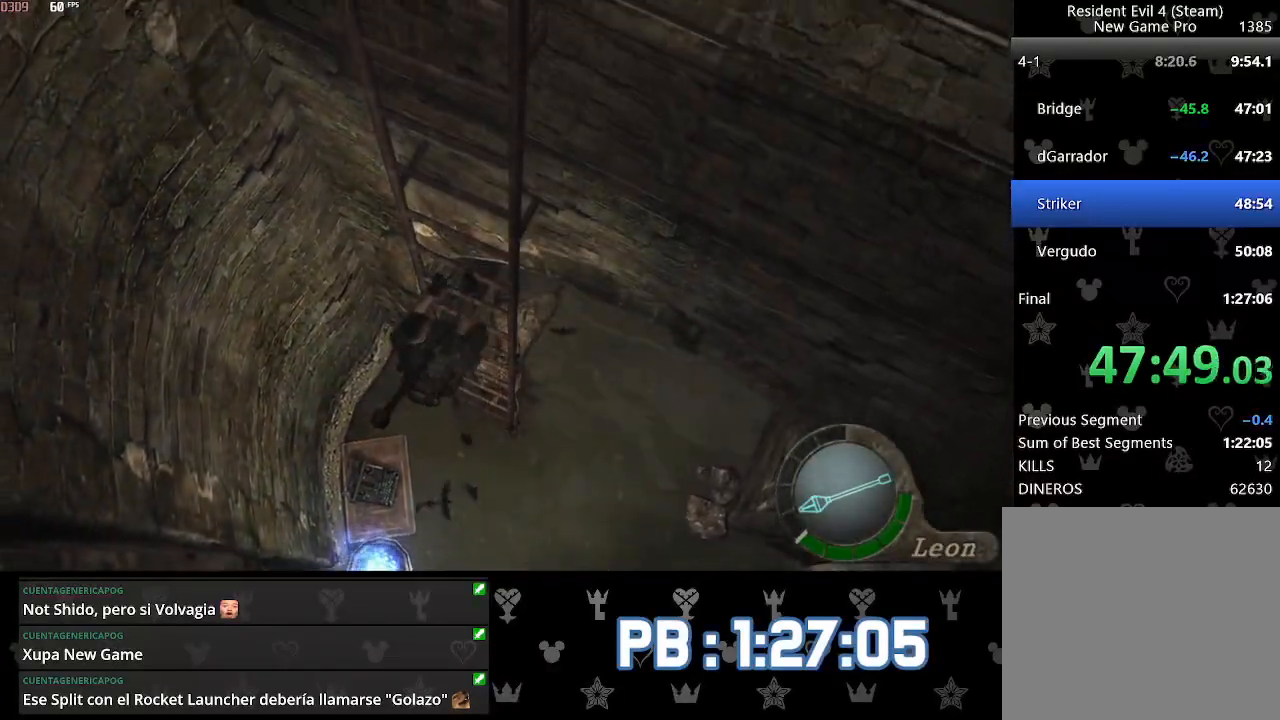
{"buttons": ["CIRCLE"], "left_stick": "left", "right_stick": "center", "events": [[83, "CIRCLE", "down"], [100, "R1", "down"], [217, "CIRCLE", "up"], [233, "R1", "up"], [300, "CIRCLE", "down"], [317, "R1", "down"], [400, "CIRCLE", "up"], [417, "R1", "up"], [483, "CIRCLE", "down"]]}
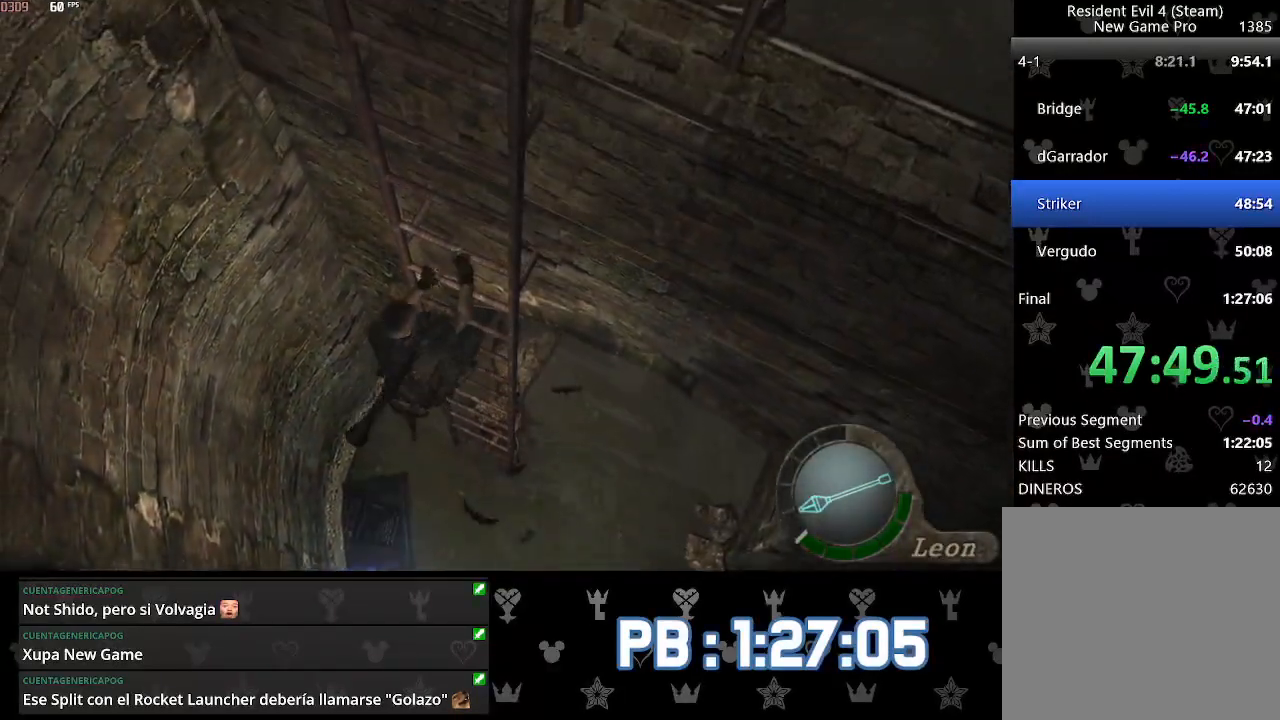
{"buttons": [], "left_stick": "left", "right_stick": "center", "events": [[33, "R1", "down"], [100, "CIRCLE", "up"], [100, "R1", "up"], [183, "CIRCLE", "down"], [200, "R1", "down"], [300, "CIRCLE", "up"], [317, "R1", "up"], [367, "CIRCLE", "down"], [467, "CIRCLE", "up"]]}
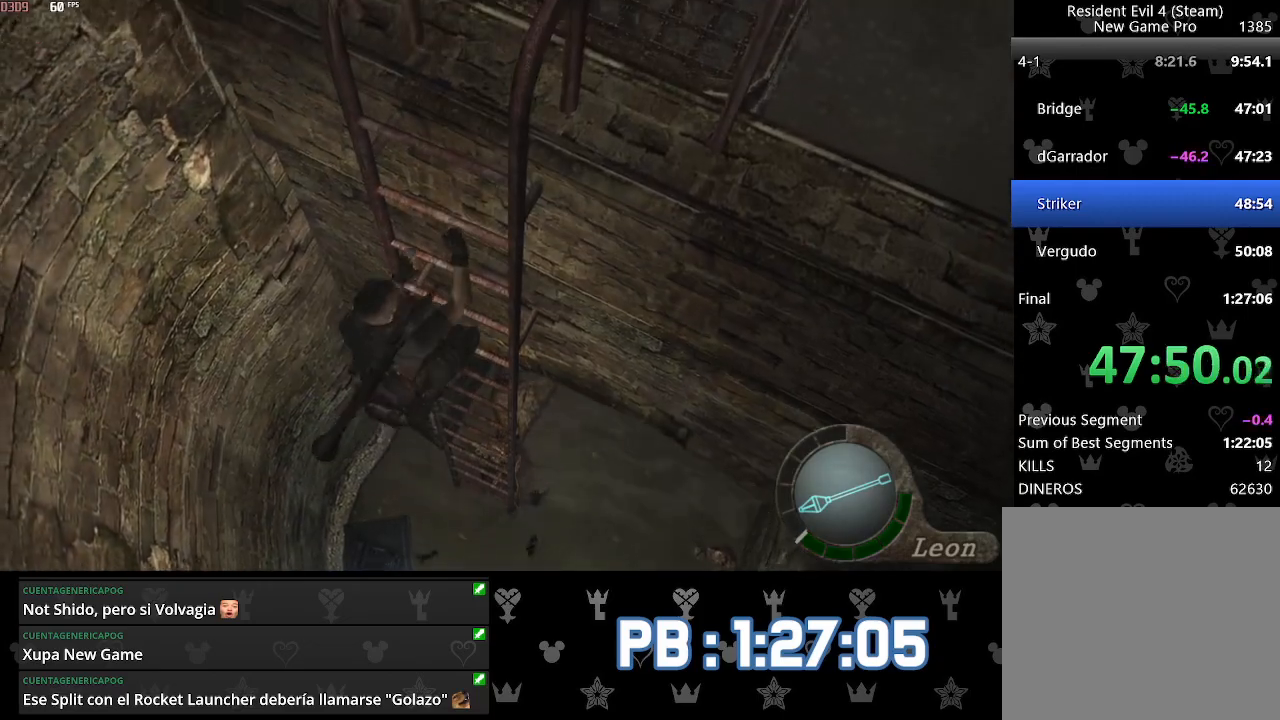
{"buttons": ["CIRCLE"], "left_stick": "left", "right_stick": "center", "events": [[33, "CIRCLE", "down"], [117, "CIRCLE", "up"], [183, "CIRCLE", "down"], [267, "CIRCLE", "up"], [333, "CIRCLE", "down"], [400, "CIRCLE", "up"], [467, "CIRCLE", "down"]]}
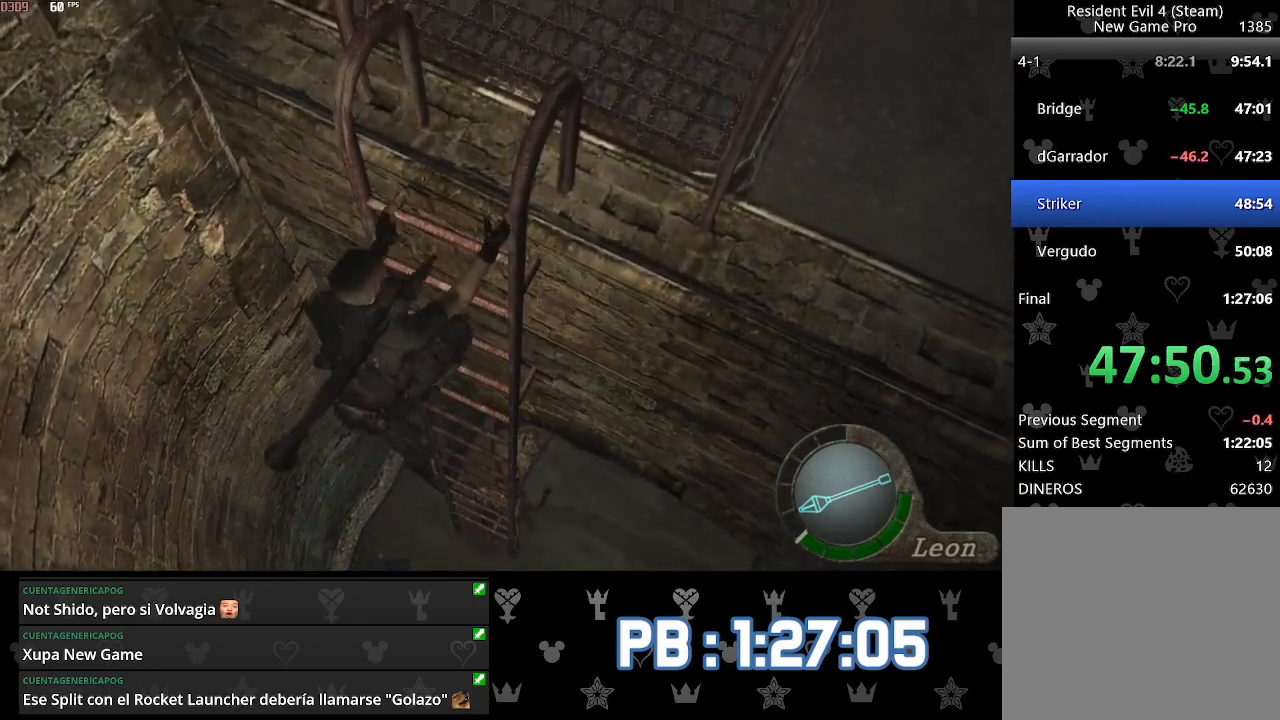
{"buttons": [], "left_stick": "left", "right_stick": "center", "events": [[50, "CIRCLE", "up"], [117, "CIRCLE", "down"], [200, "CIRCLE", "up"]]}
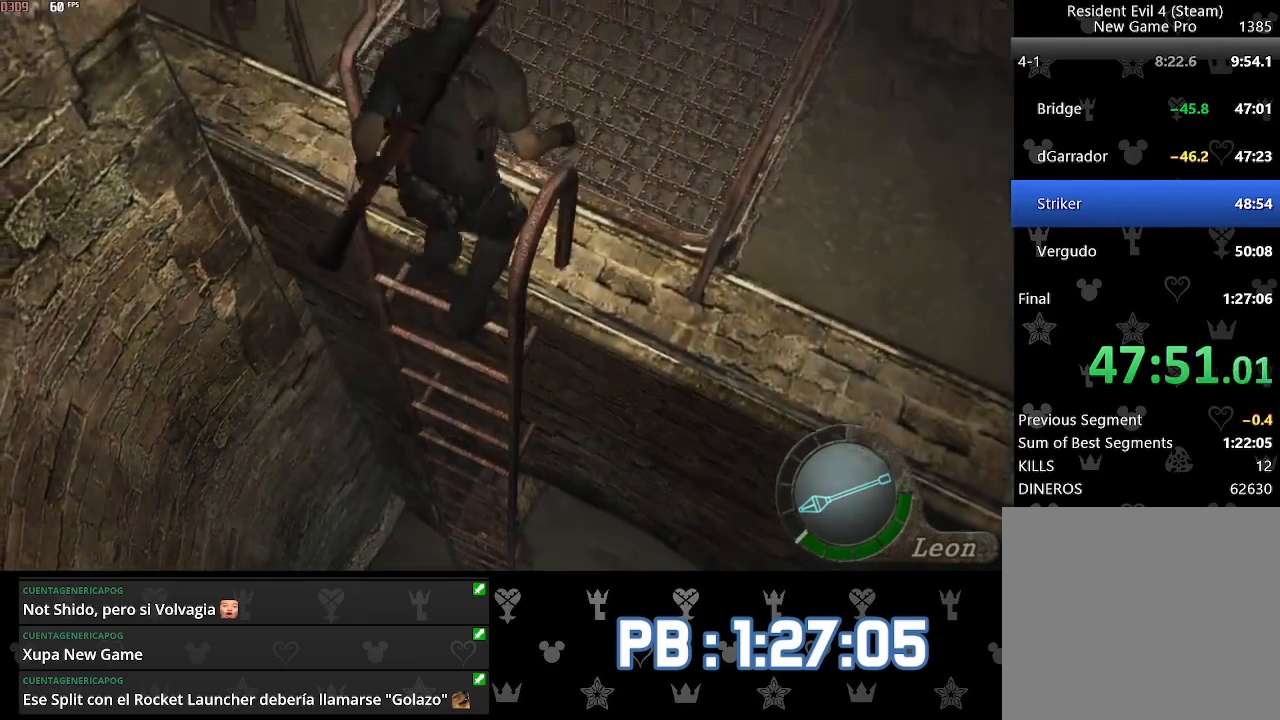
{"buttons": [], "left_stick": "up-left", "right_stick": "center", "events": [[483, "left_stick", "up-left"]]}
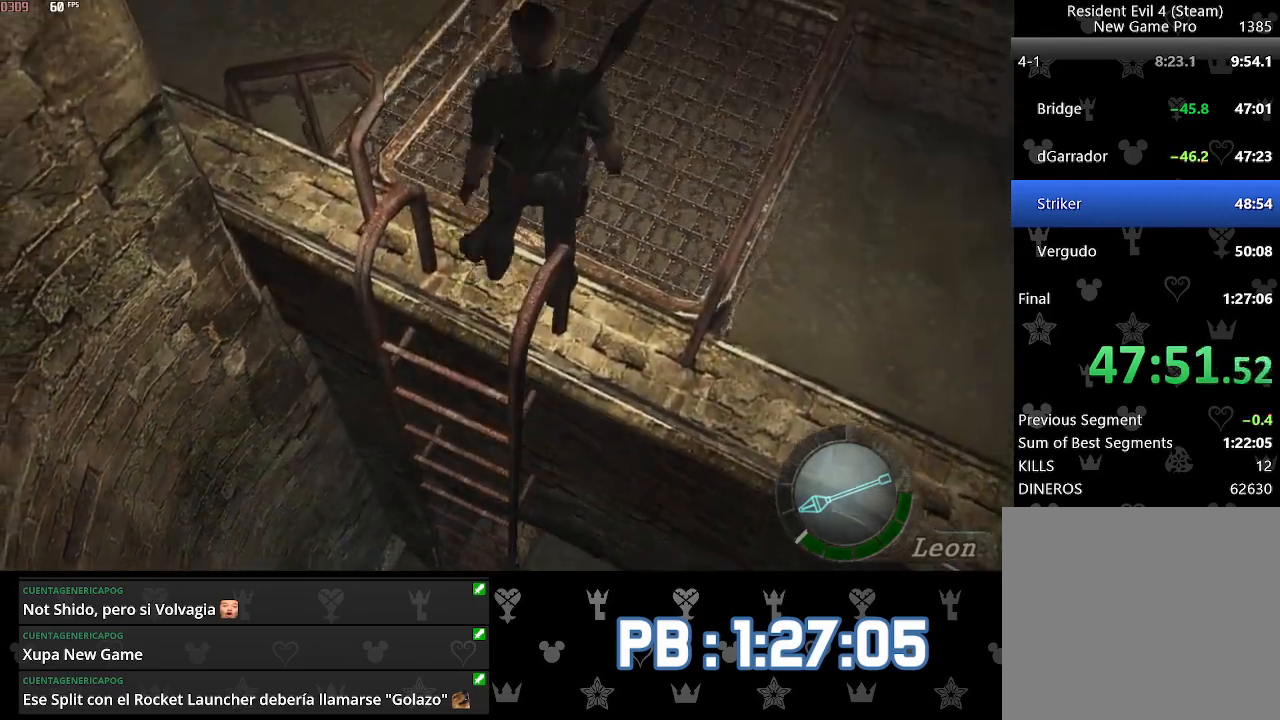
{"buttons": [], "left_stick": "up-left", "right_stick": "center", "events": []}
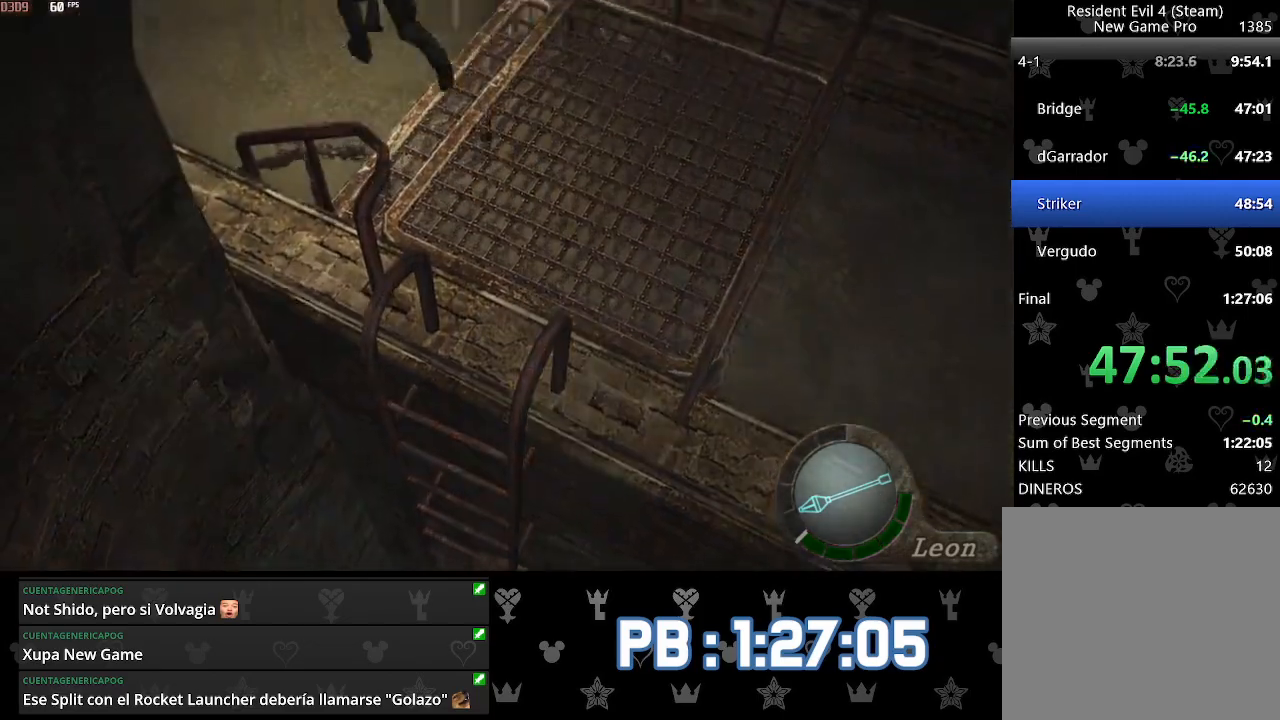
{"buttons": [], "left_stick": "up", "right_stick": "center", "events": [[450, "left_stick", "up"]]}
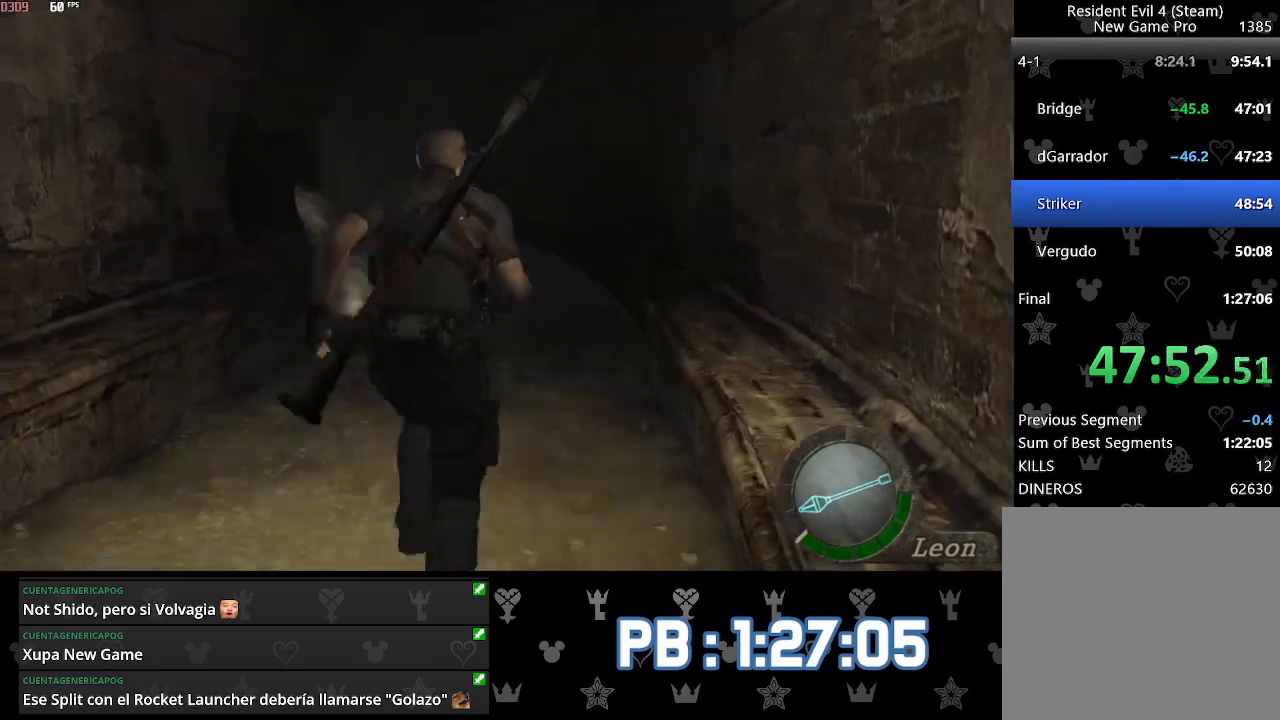
{"buttons": [], "left_stick": "up", "right_stick": "center", "events": [[183, "DPAD_LEFT", "down"], [267, "DPAD_LEFT", "up"], [383, "DPAD_LEFT", "down"], [433, "DPAD_LEFT", "up"]]}
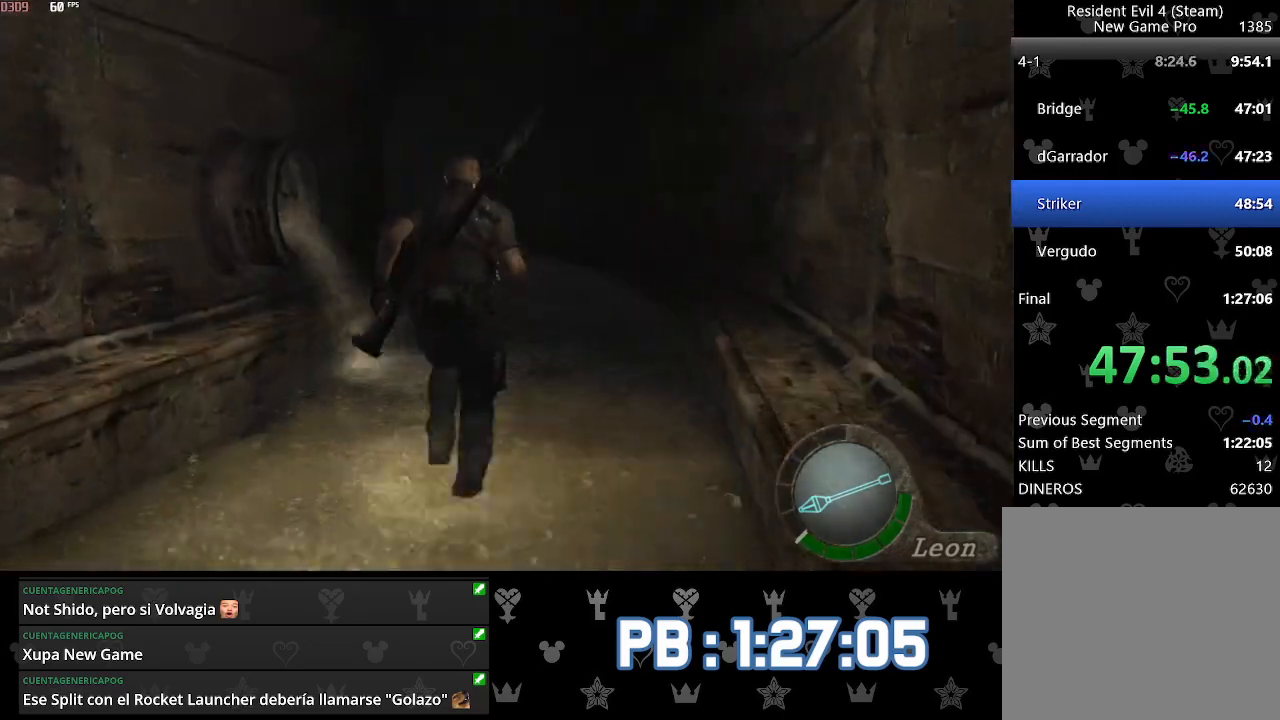
{"buttons": [], "left_stick": "up", "right_stick": "center", "events": []}
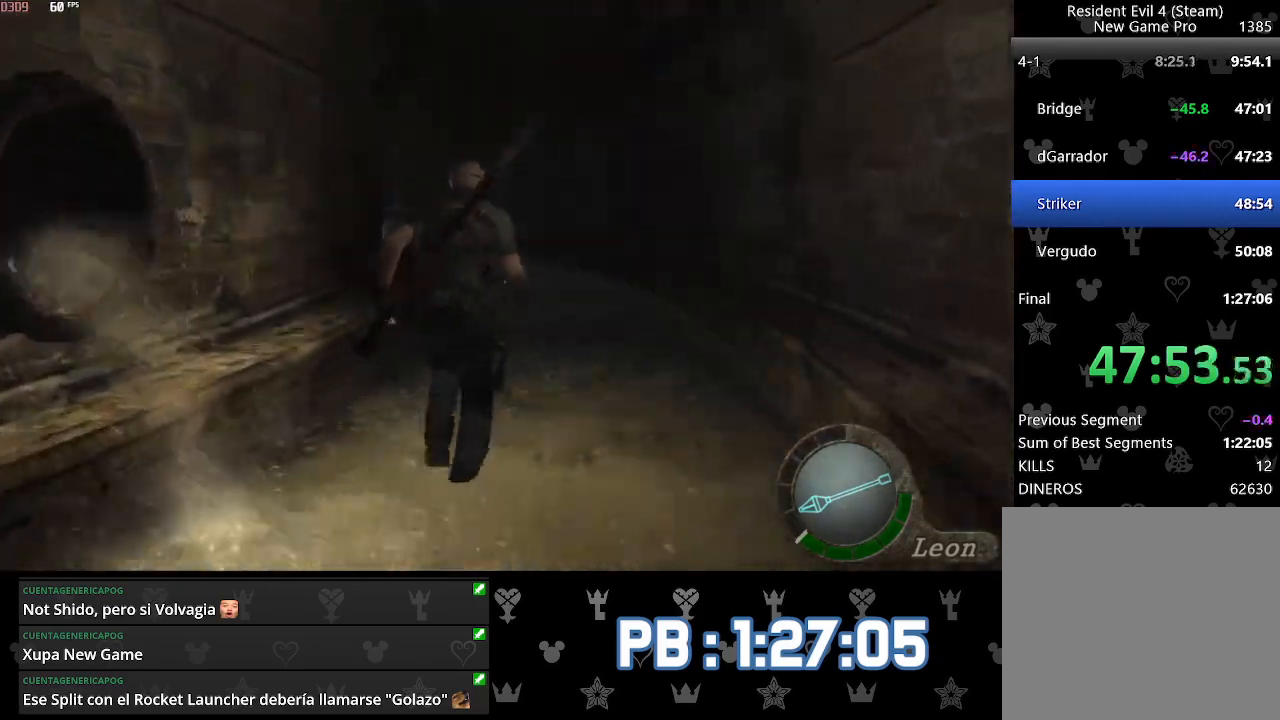
{"buttons": [], "left_stick": "up", "right_stick": "center", "events": [[283, "DPAD_LEFT", "down"], [317, "DPAD_LEFT", "up"]]}
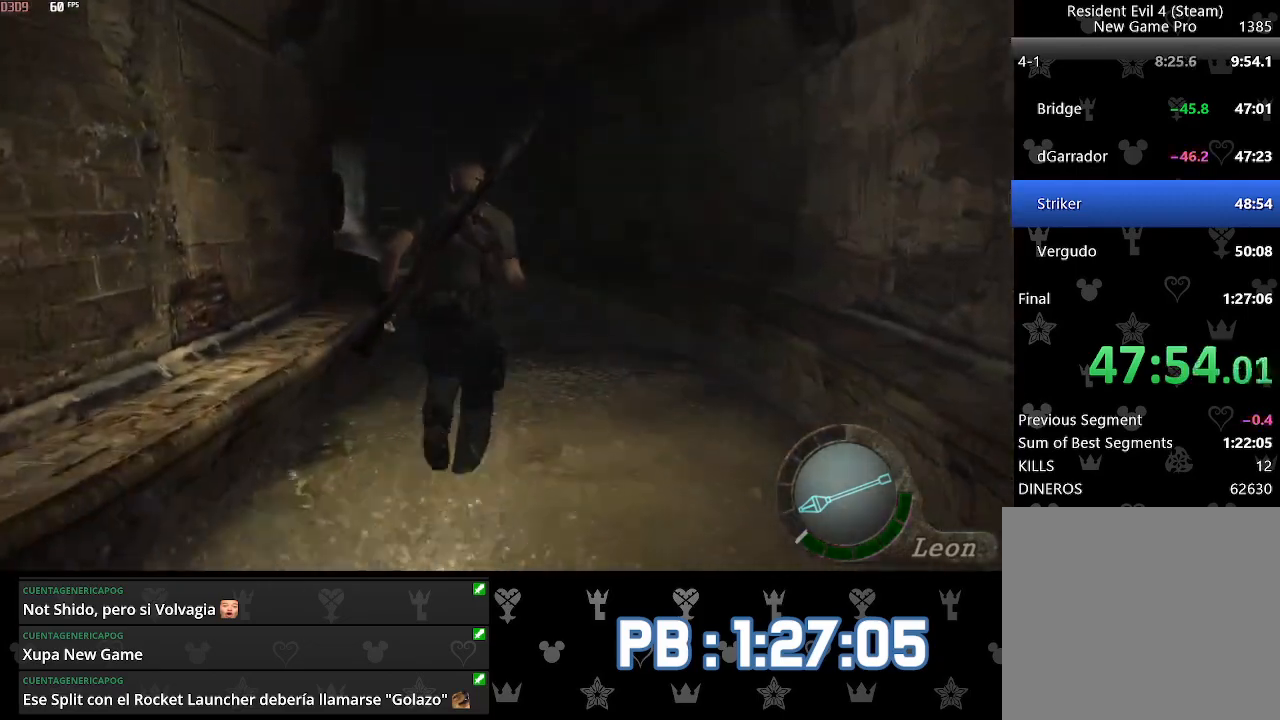
{"buttons": [], "left_stick": "up", "right_stick": "center", "events": [[233, "DPAD_LEFT", "down"], [267, "DPAD_LEFT", "up"], [400, "DPAD_LEFT", "down"], [483, "DPAD_LEFT", "up"]]}
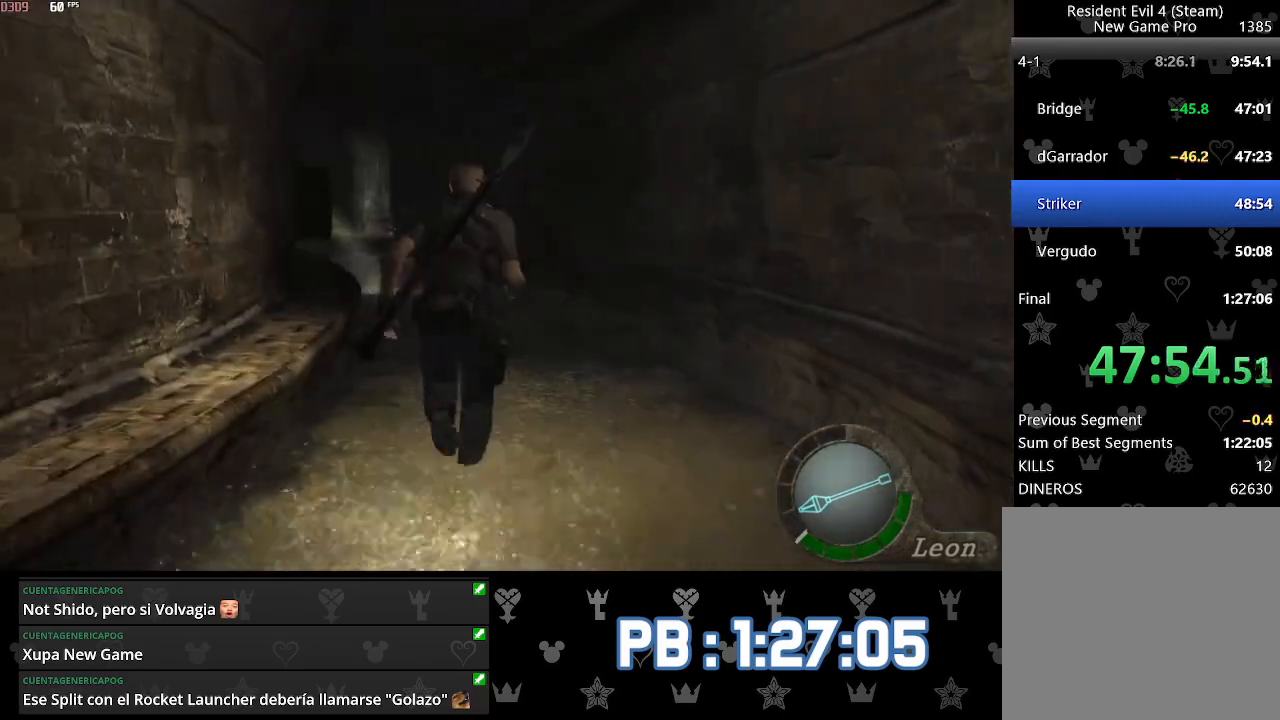
{"buttons": [], "left_stick": "up", "right_stick": "center", "events": [[100, "DPAD_LEFT", "down"], [167, "DPAD_LEFT", "up"], [300, "DPAD_LEFT", "down"], [350, "DPAD_LEFT", "up"]]}
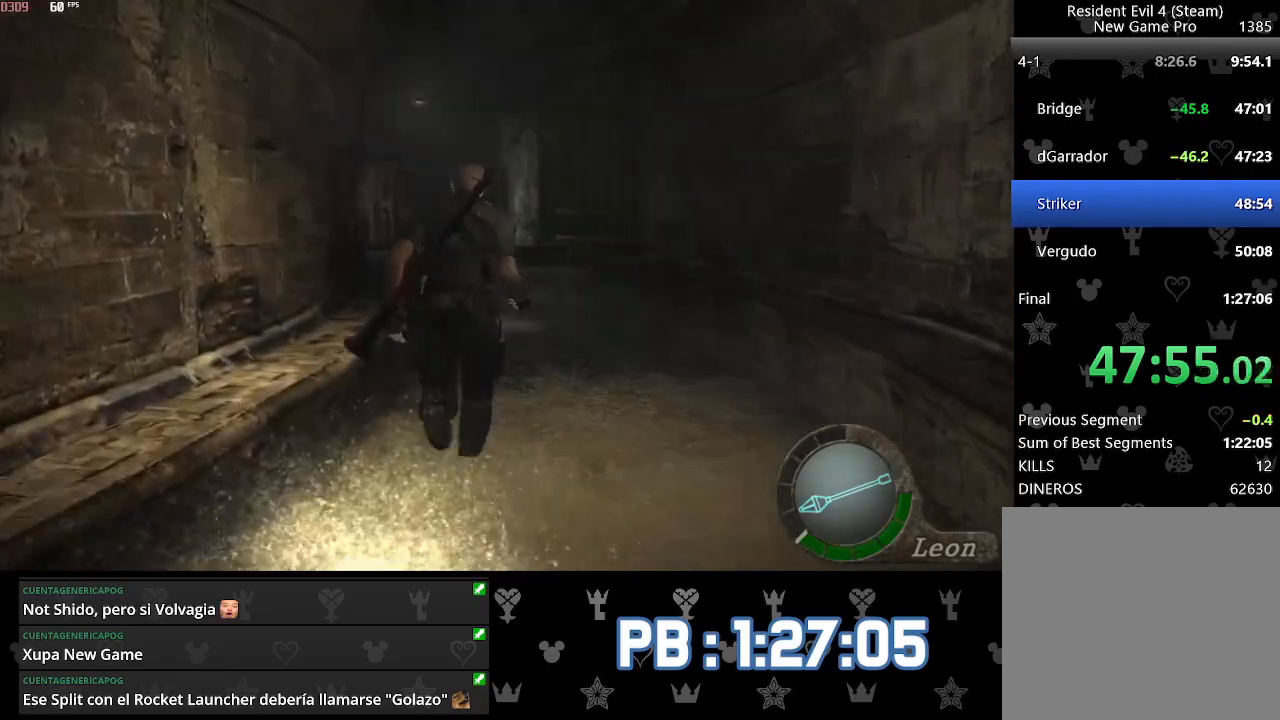
{"buttons": [], "left_stick": "up", "right_stick": "center", "events": [[50, "DPAD_LEFT", "down"], [100, "DPAD_LEFT", "up"], [250, "DPAD_LEFT", "down"], [283, "DPAD_LEFT", "up"]]}
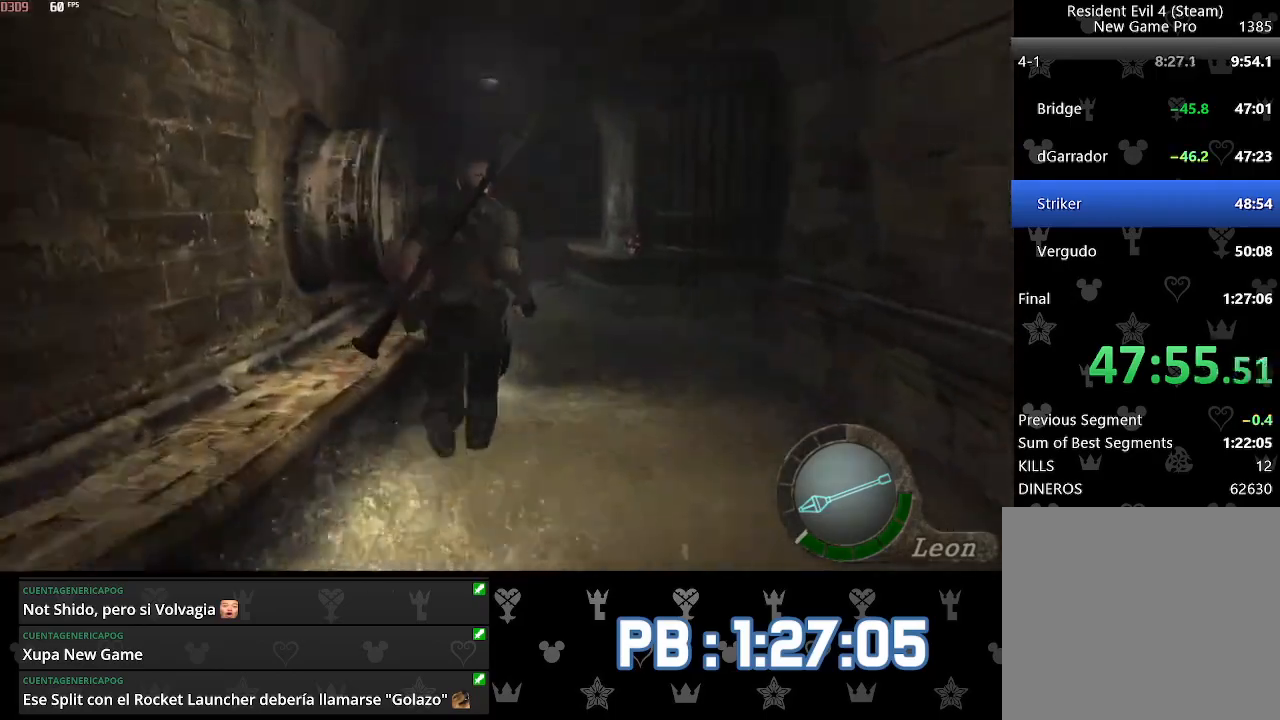
{"buttons": [], "left_stick": "up", "right_stick": "center", "events": [[400, "DPAD_LEFT", "down"], [433, "DPAD_LEFT", "up"]]}
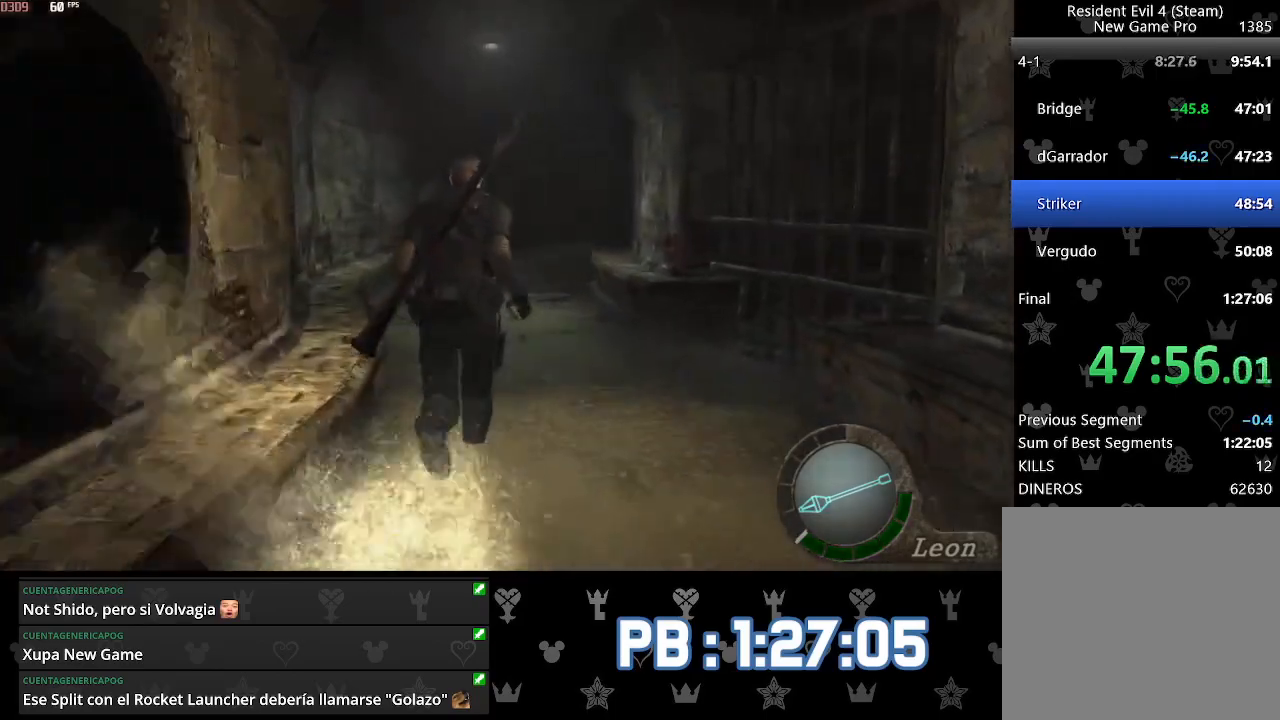
{"buttons": [], "left_stick": "up", "right_stick": "center", "events": []}
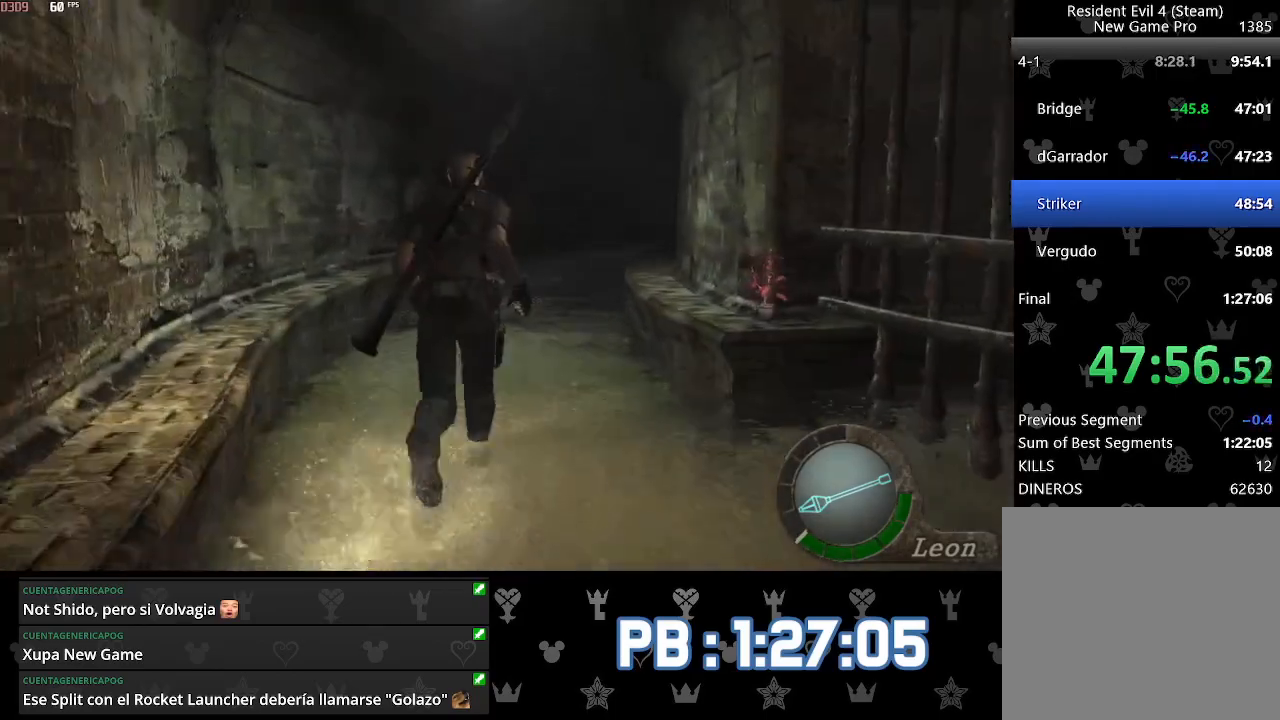
{"buttons": ["SQUARE"], "left_stick": "up", "right_stick": "center"}
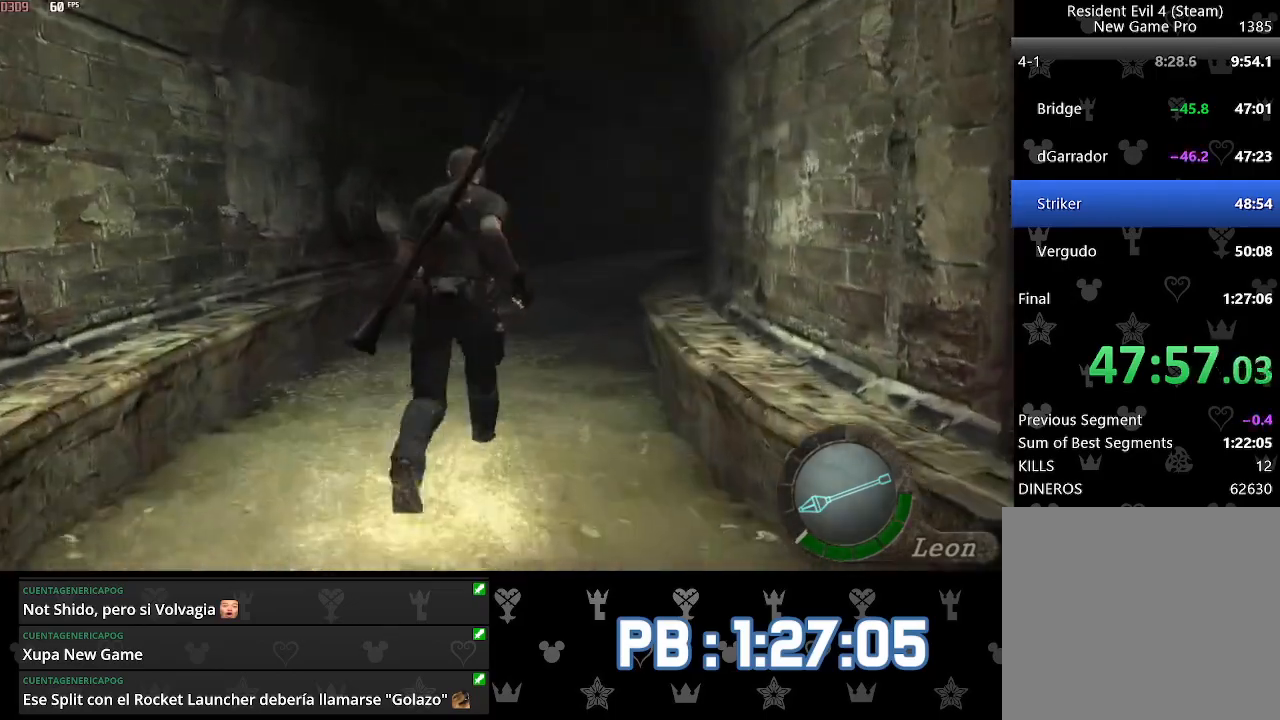
{"buttons": [], "left_stick": "up", "right_stick": "center"}